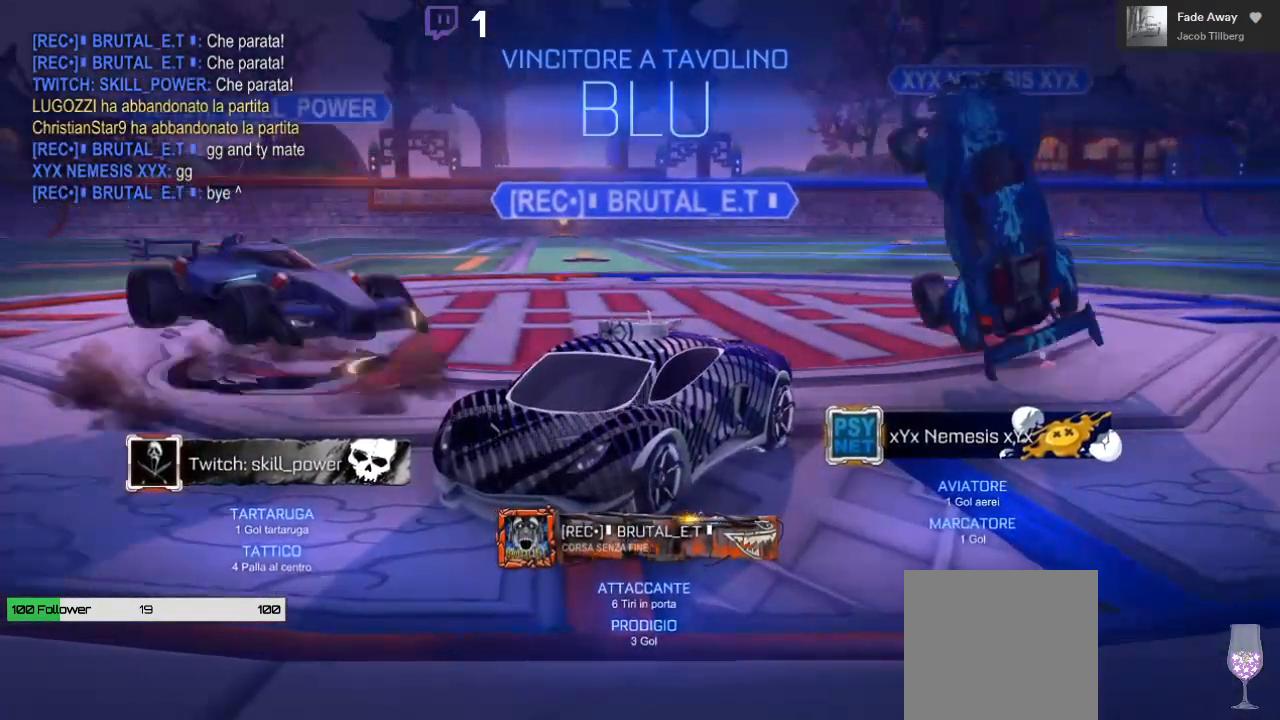
Gameplay with a controller (Xbox layout); each line is a JSON object with the inputs held at the frame after it (dt_ms = milliseconds from this image to that frame). "events" lists button and stick changes between this image and that frame as [ms after this image, input, new state], when the widget could be followed in between.
{"dt_ms": 500, "buttons": [], "left_stick": "center", "right_stick": "center", "events": []}
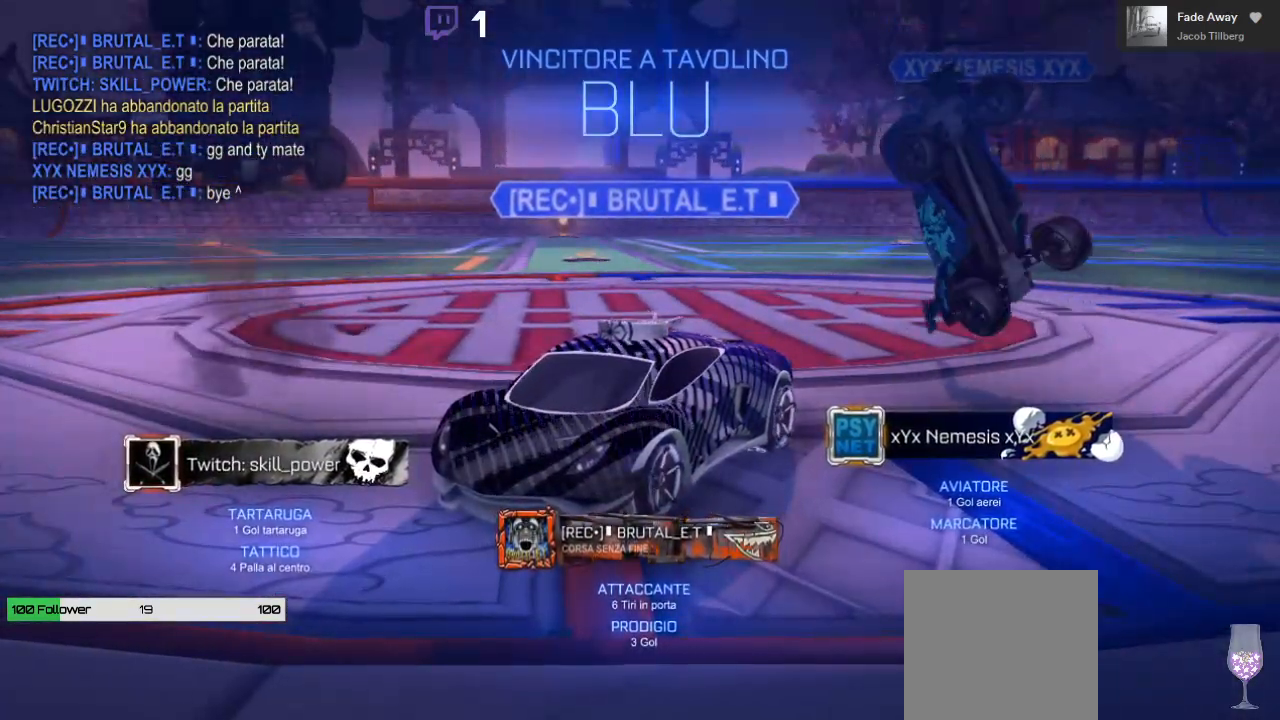
{"dt_ms": 500, "buttons": [], "left_stick": "center", "right_stick": "center", "events": []}
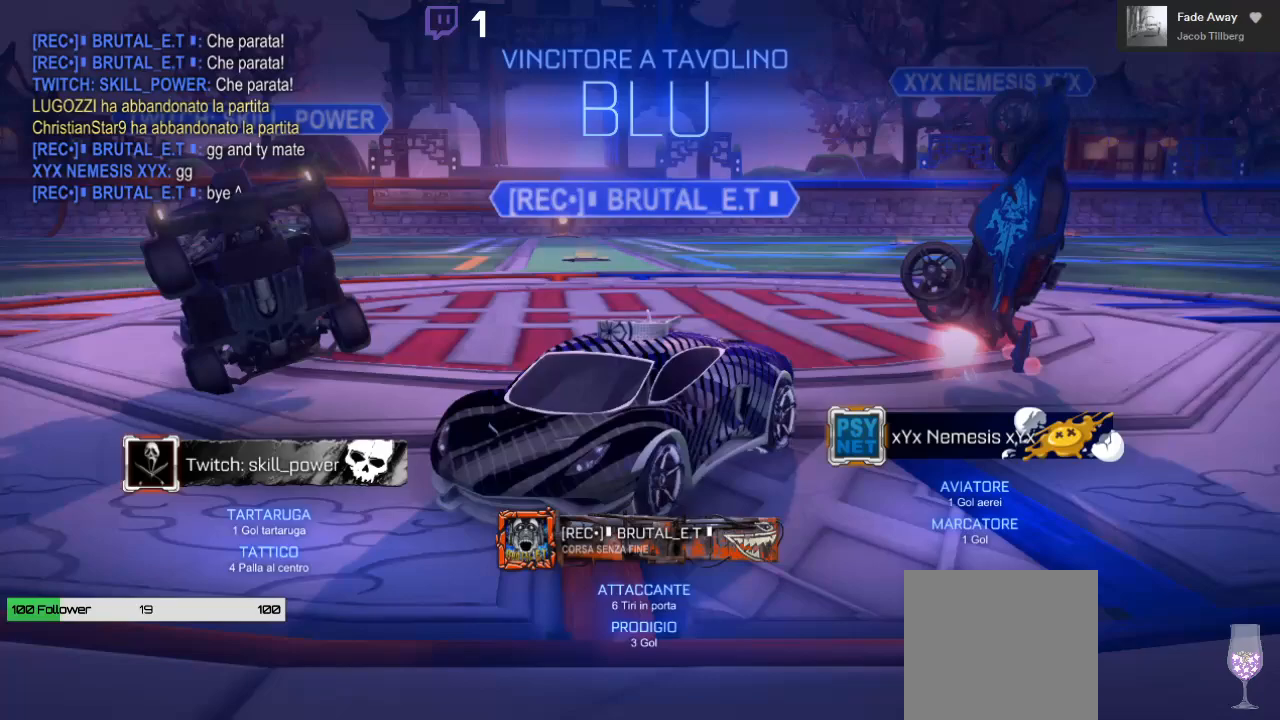
{"dt_ms": 500, "buttons": [], "left_stick": "center", "right_stick": "center", "events": []}
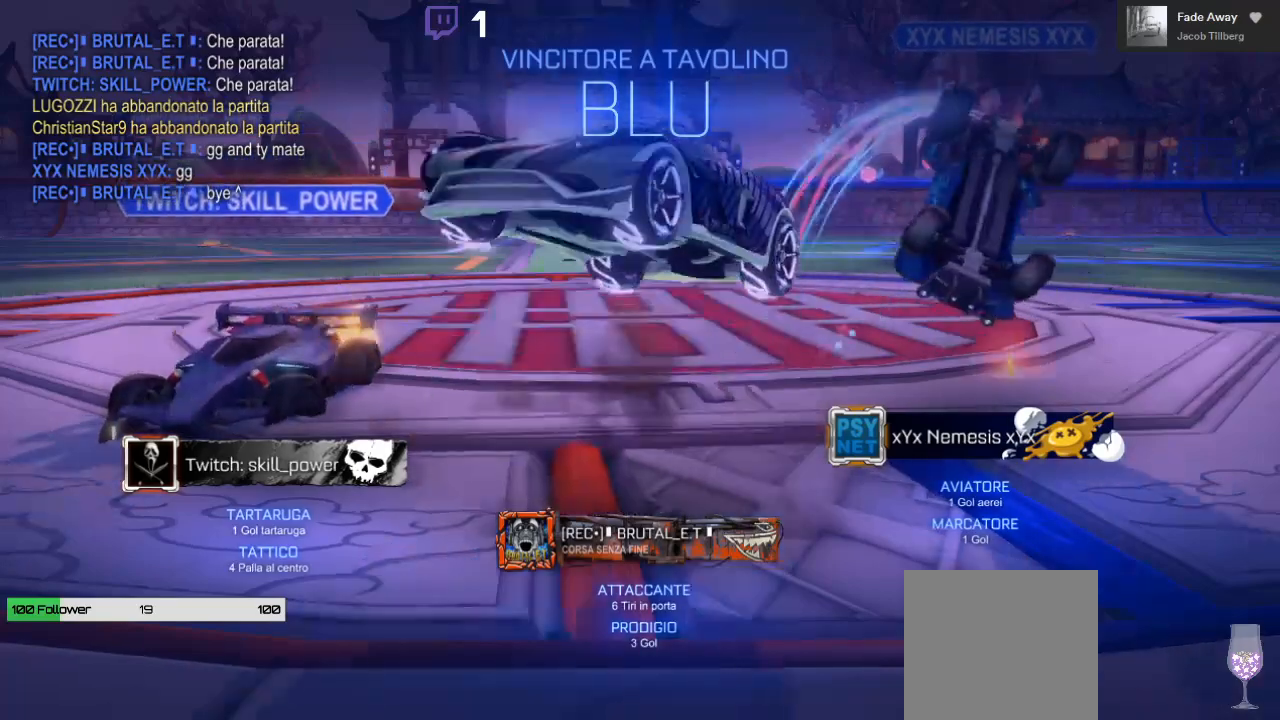
{"dt_ms": 500, "buttons": [], "left_stick": "center", "right_stick": "center", "events": [[150, "DPAD_DOWN", "down"], [300, "DPAD_DOWN", "up"]]}
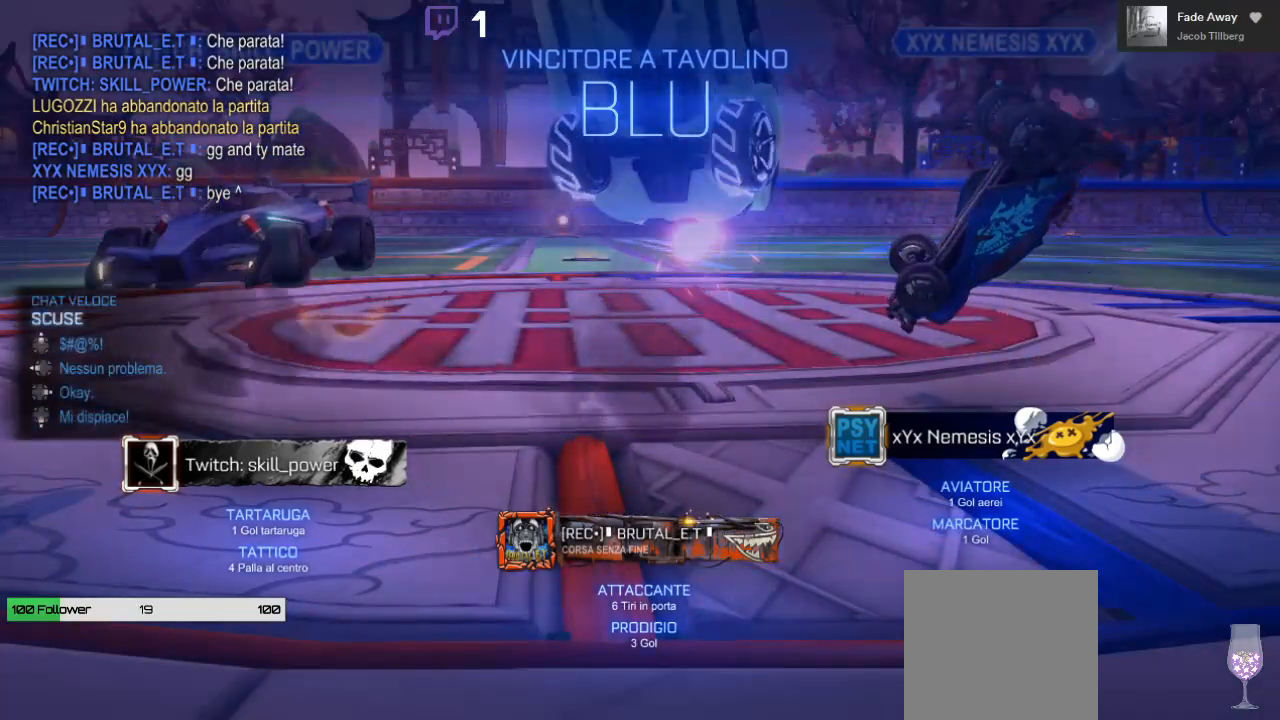
{"dt_ms": 500, "buttons": [], "left_stick": "center", "right_stick": "center", "events": []}
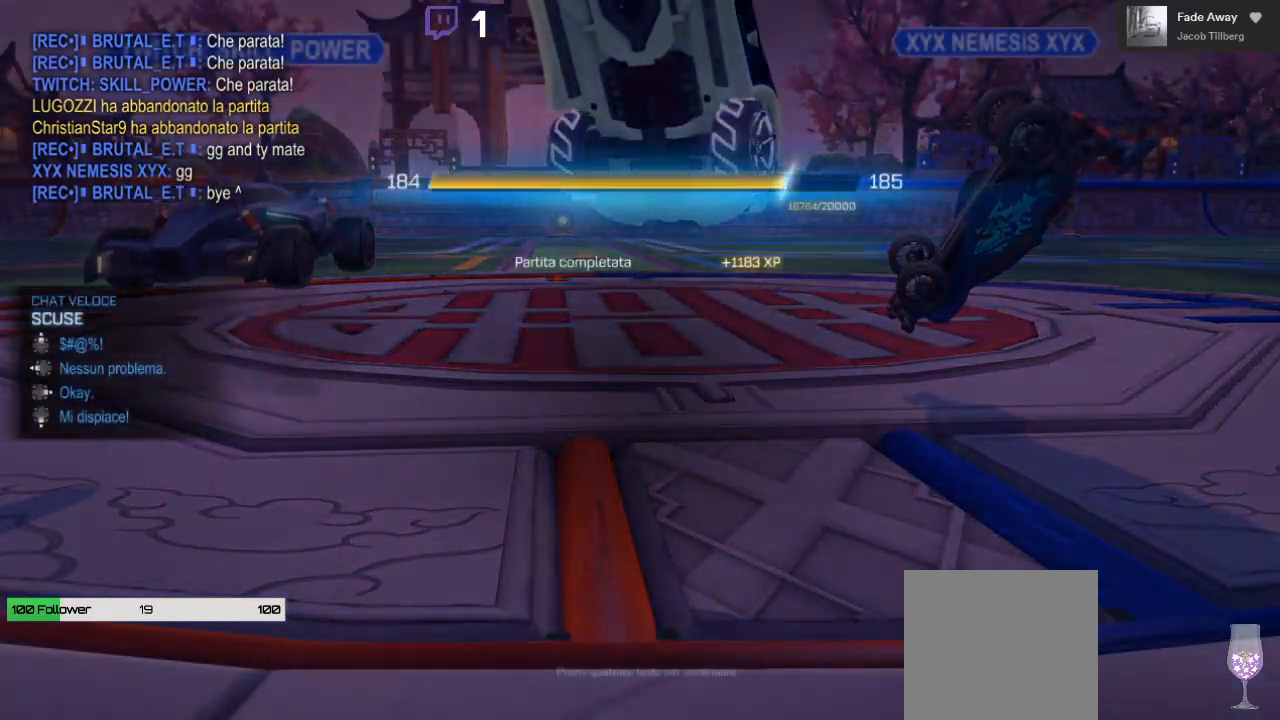
{"dt_ms": 1000, "buttons": [], "left_stick": "center", "right_stick": "center"}
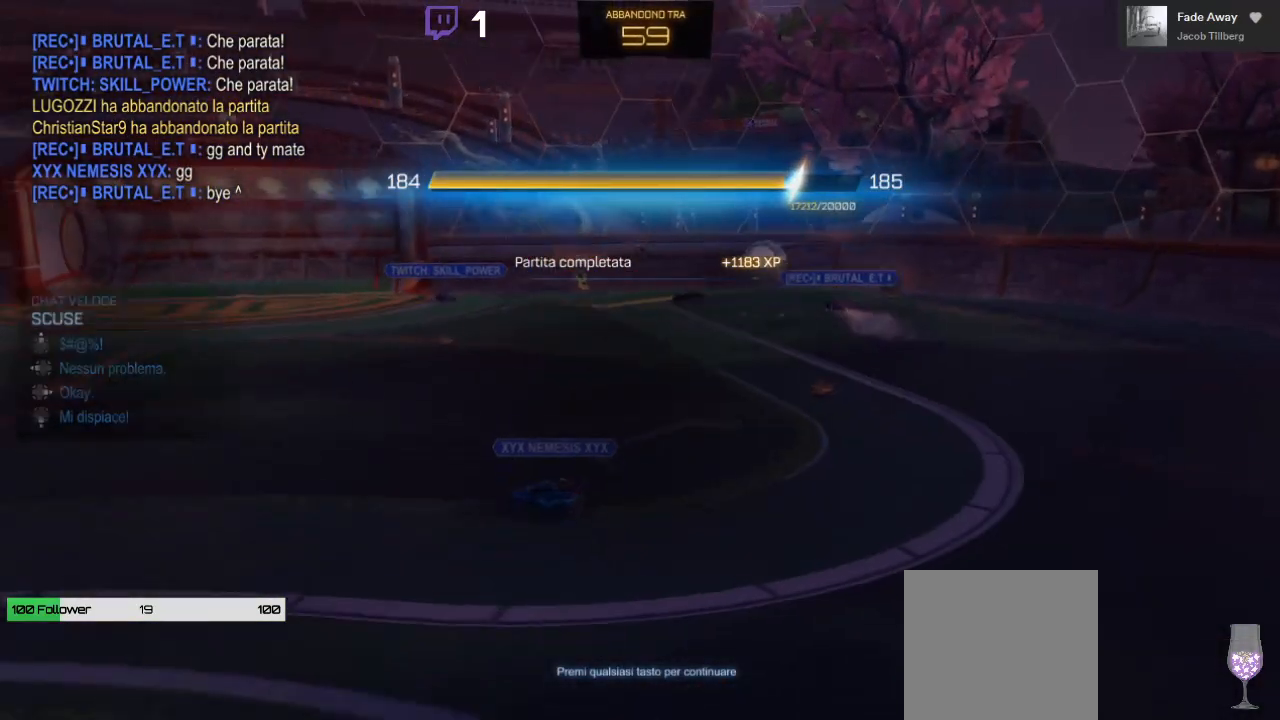
{"dt_ms": 500, "buttons": [], "left_stick": "center", "right_stick": "center", "events": []}
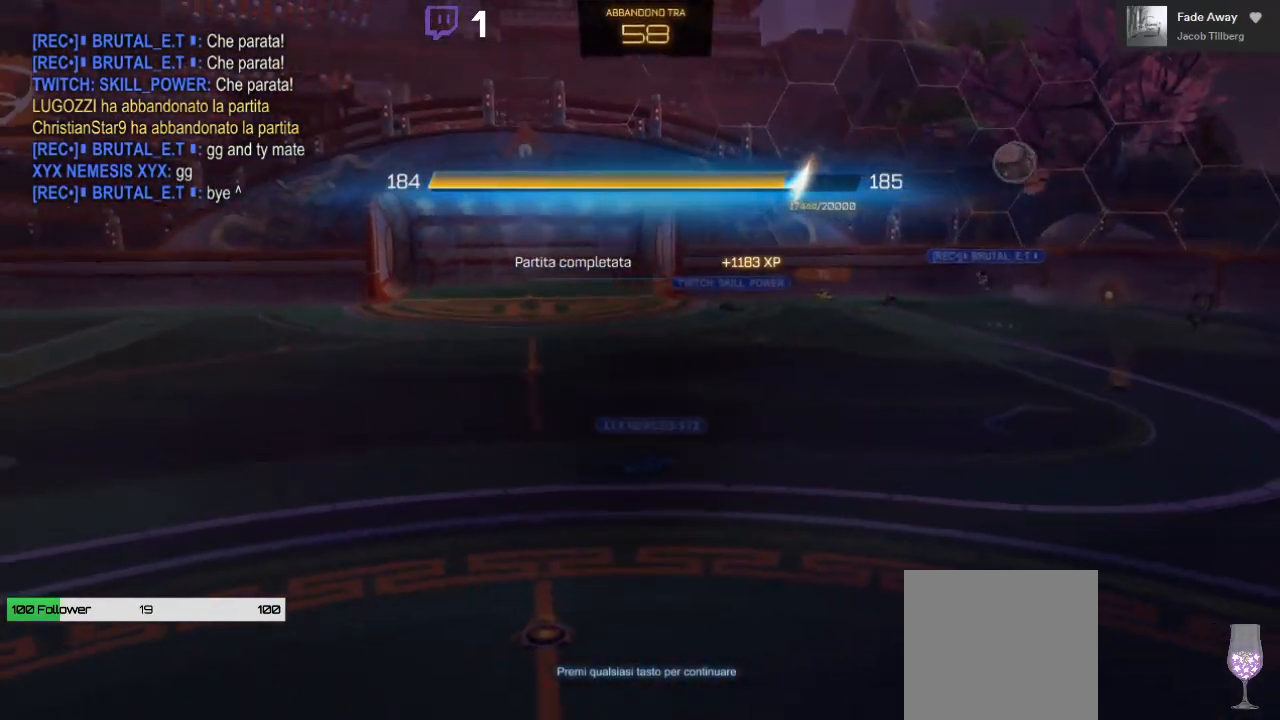
{"dt_ms": 500, "buttons": ["A"], "left_stick": "center", "right_stick": "center", "events": [[150, "A", "down"]]}
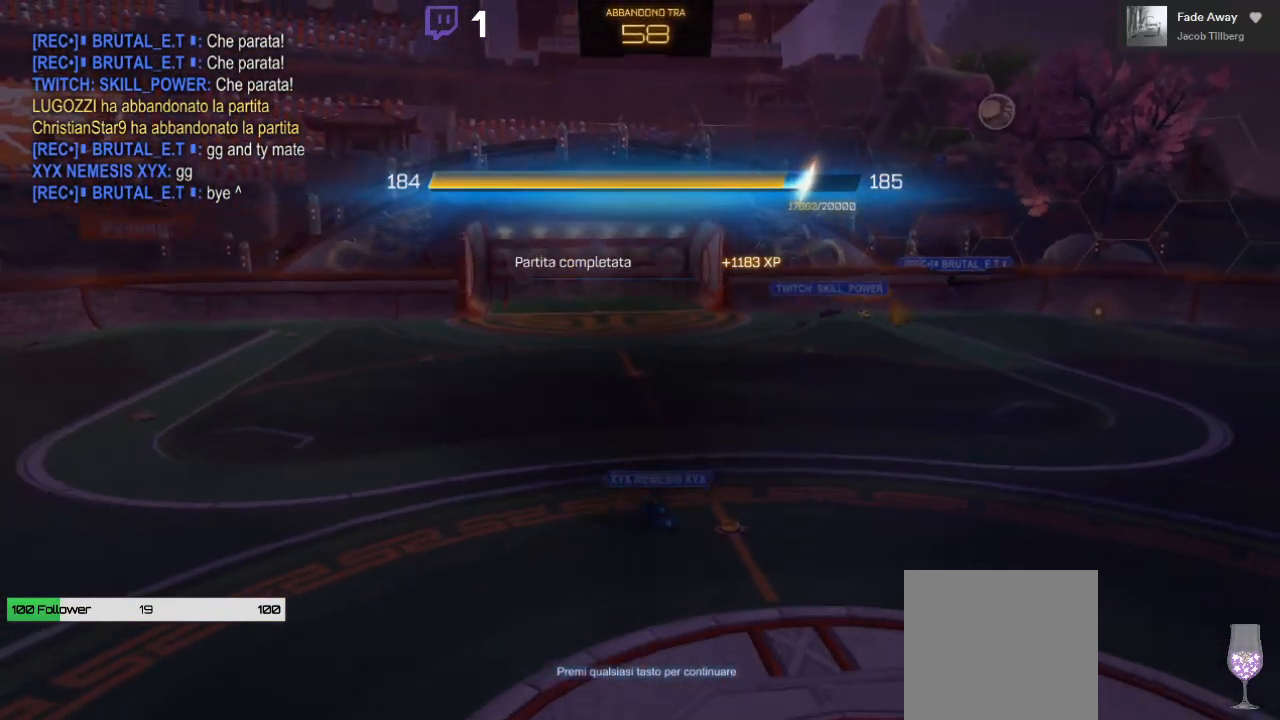
{"dt_ms": 500, "buttons": [], "left_stick": "center", "right_stick": "center", "events": [[167, "A", "up"]]}
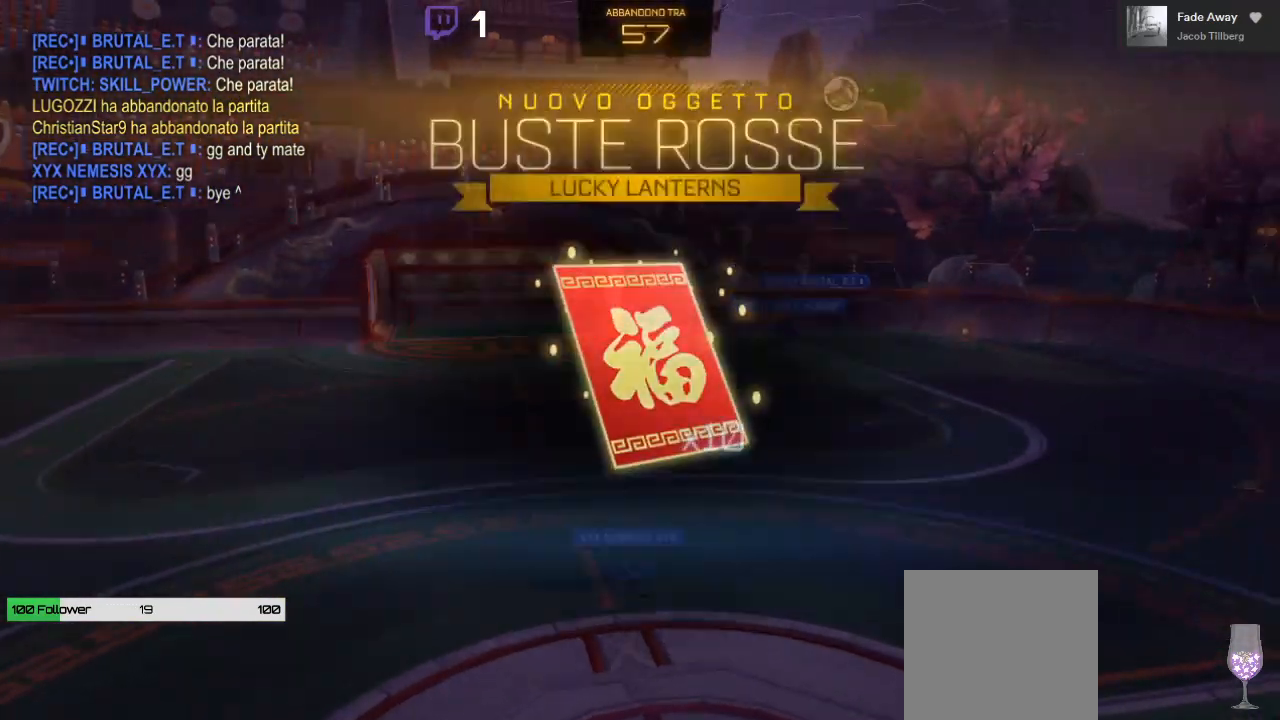
{"dt_ms": 500, "buttons": ["A"], "left_stick": "center", "right_stick": "center", "events": [[250, "A", "down"], [367, "A", "up"], [483, "A", "down"]]}
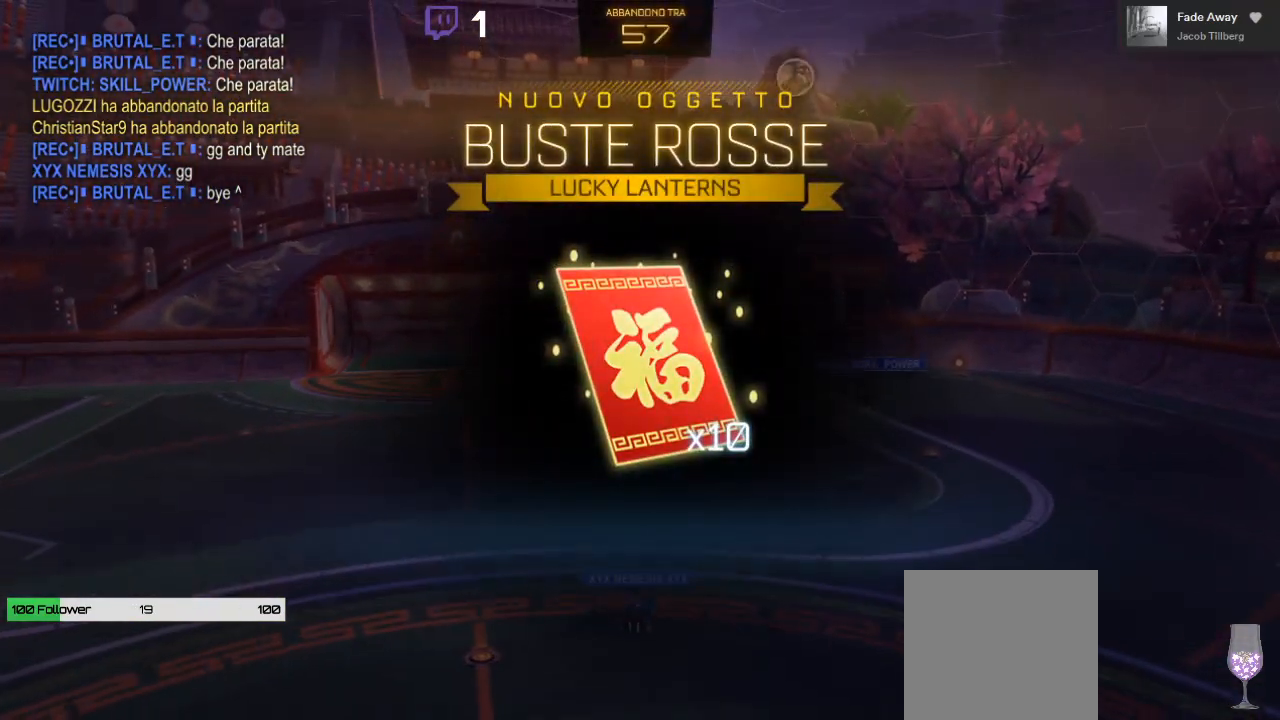
{"dt_ms": 500, "buttons": [], "left_stick": "center", "right_stick": "center", "events": [[83, "A", "up"], [183, "A", "down"], [250, "A", "up"], [367, "A", "down"], [467, "A", "up"]]}
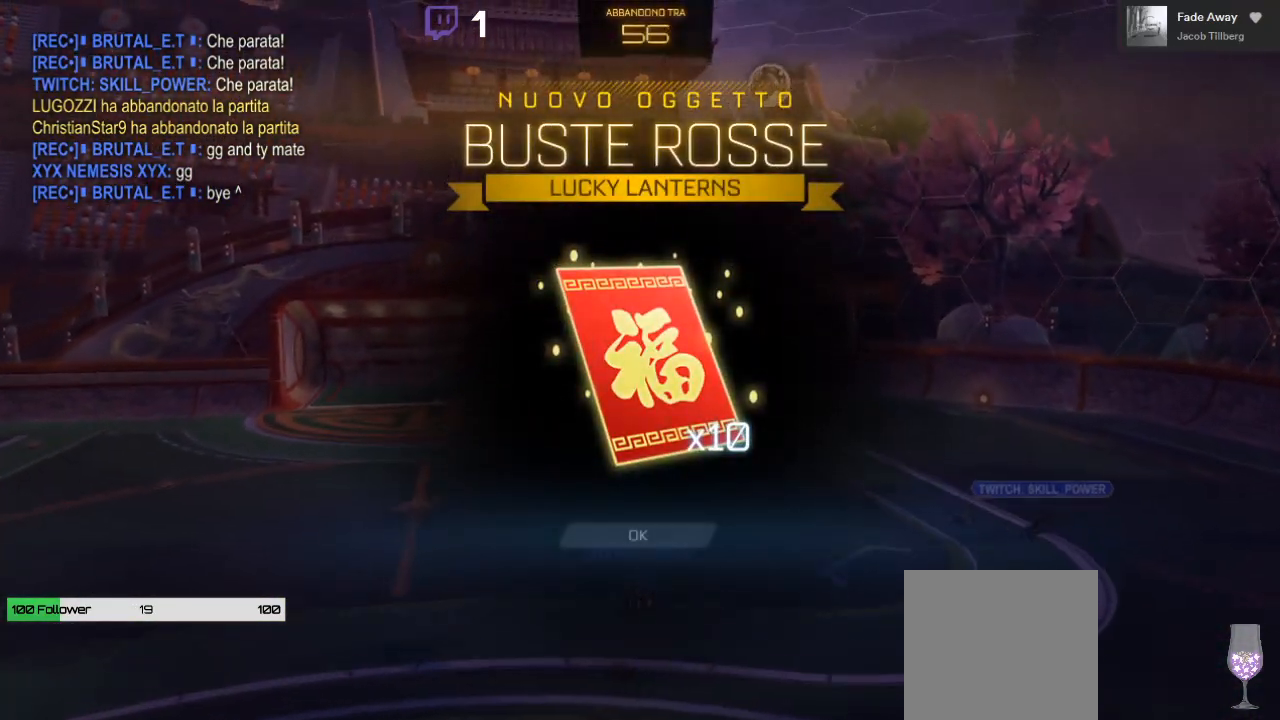
{"dt_ms": 500, "buttons": [], "left_stick": "center", "right_stick": "center", "events": [[67, "A", "down"], [150, "A", "up"], [250, "A", "down"], [350, "A", "up"]]}
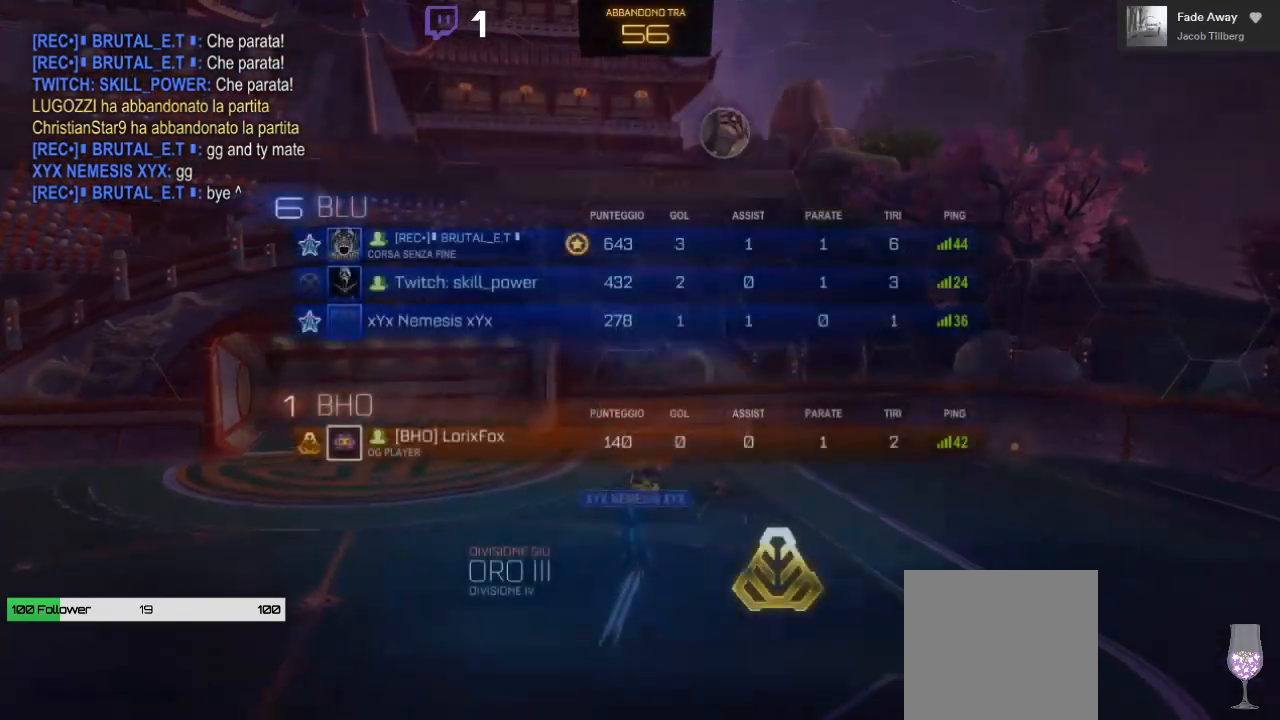
{"dt_ms": 500, "buttons": [], "left_stick": "center", "right_stick": "center", "events": [[17, "A", "down"], [133, "A", "up"]]}
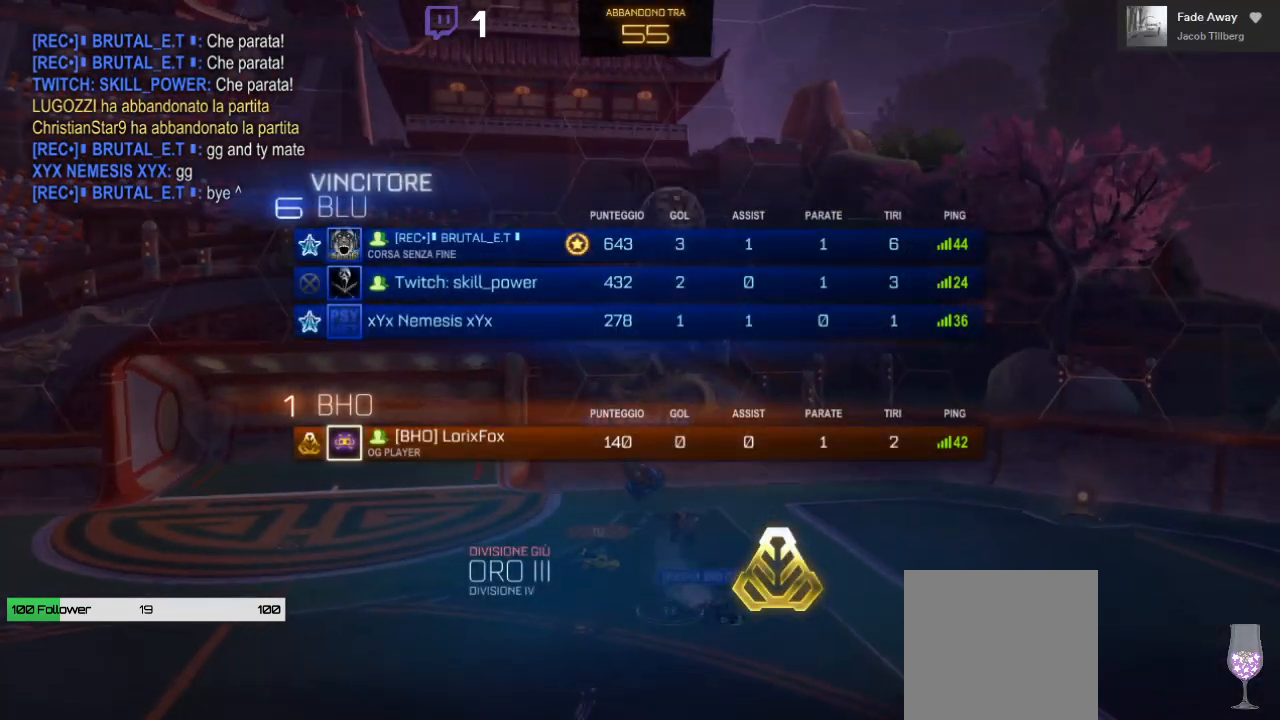
{"dt_ms": 500, "buttons": [], "left_stick": "center", "right_stick": "center", "events": []}
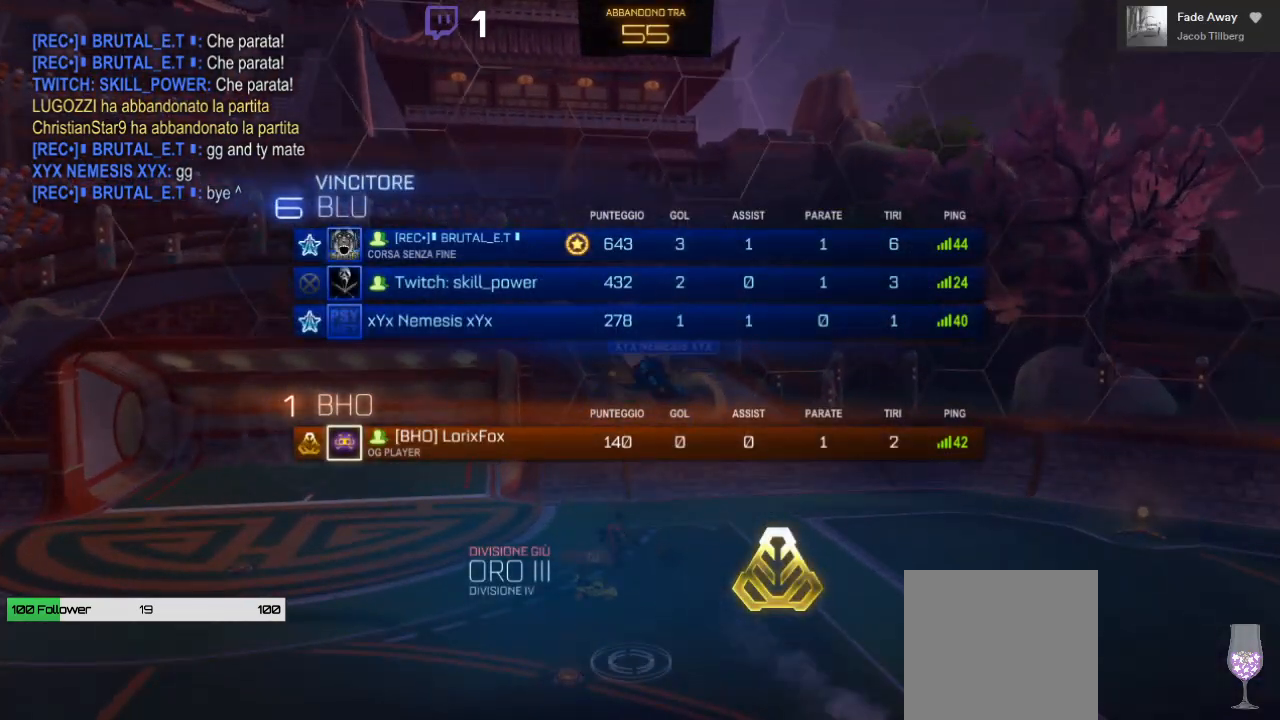
{"dt_ms": 500, "buttons": [], "left_stick": "center", "right_stick": "center", "events": []}
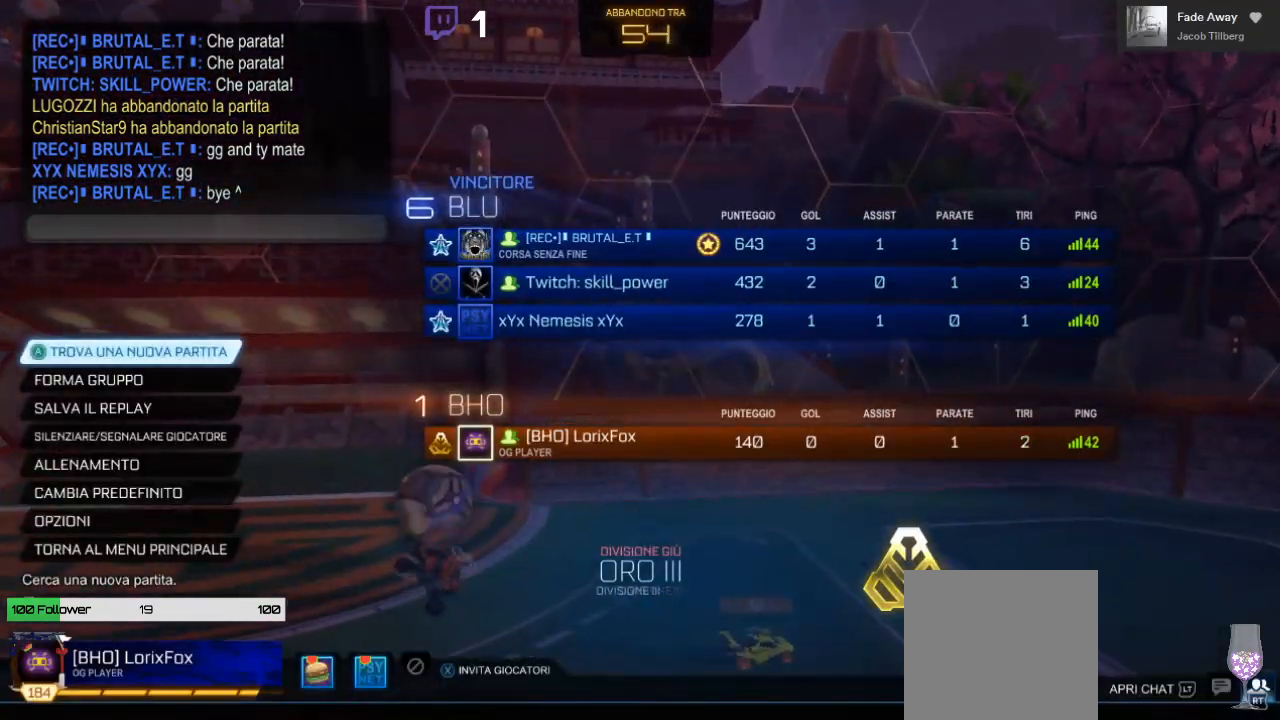
{"dt_ms": 500, "buttons": [], "left_stick": "center", "right_stick": "center", "events": []}
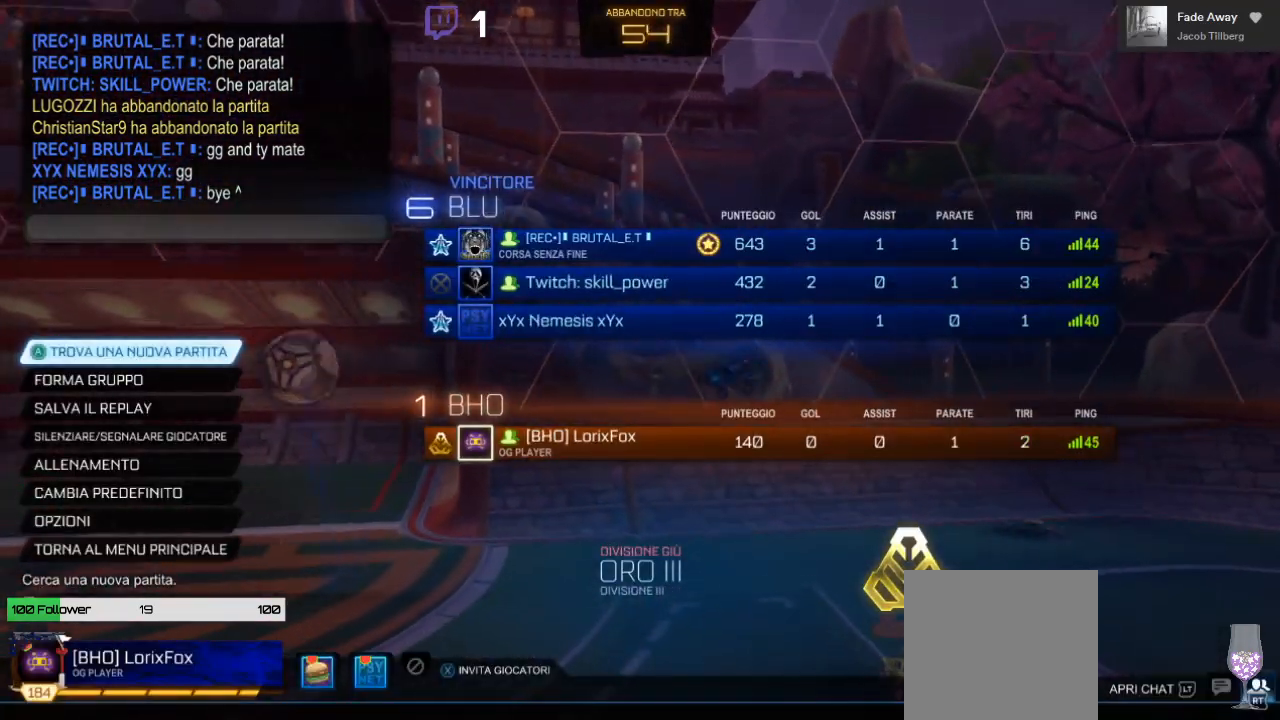
{"dt_ms": 500, "buttons": [], "left_stick": "center", "right_stick": "center", "events": [[67, "A", "down"], [200, "A", "up"]]}
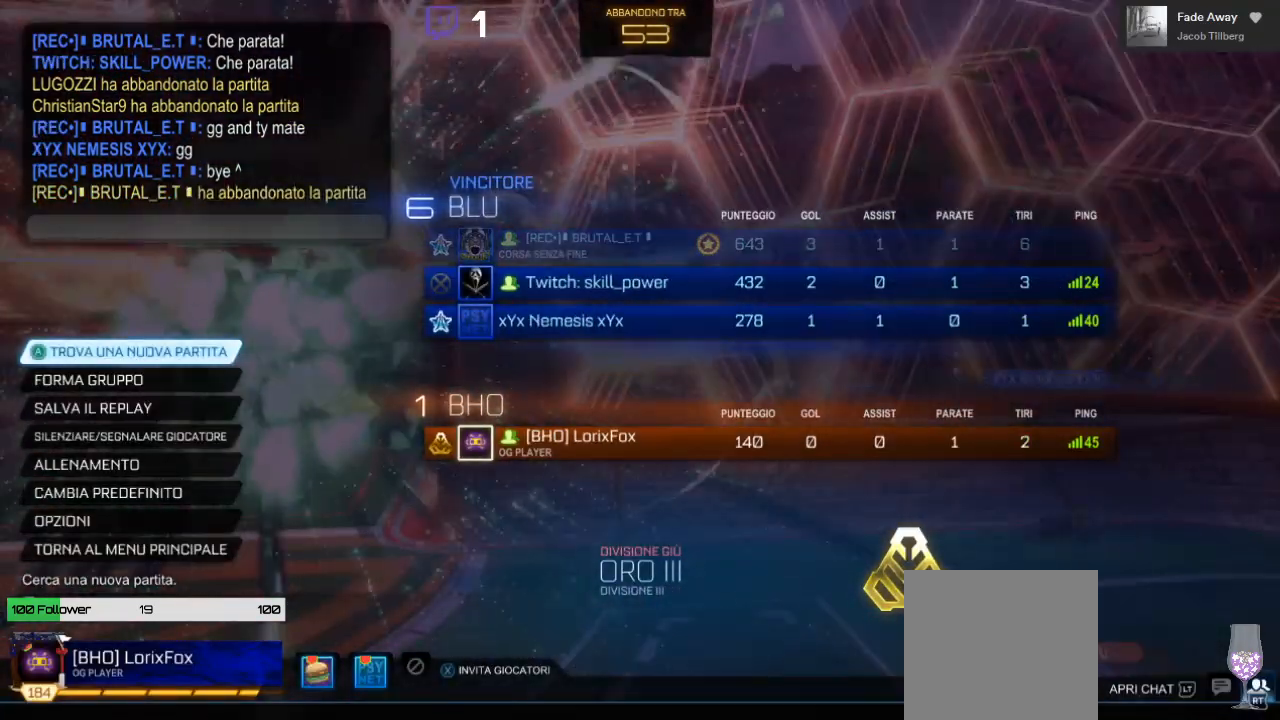
{"dt_ms": 500, "buttons": [], "left_stick": "center", "right_stick": "center", "events": []}
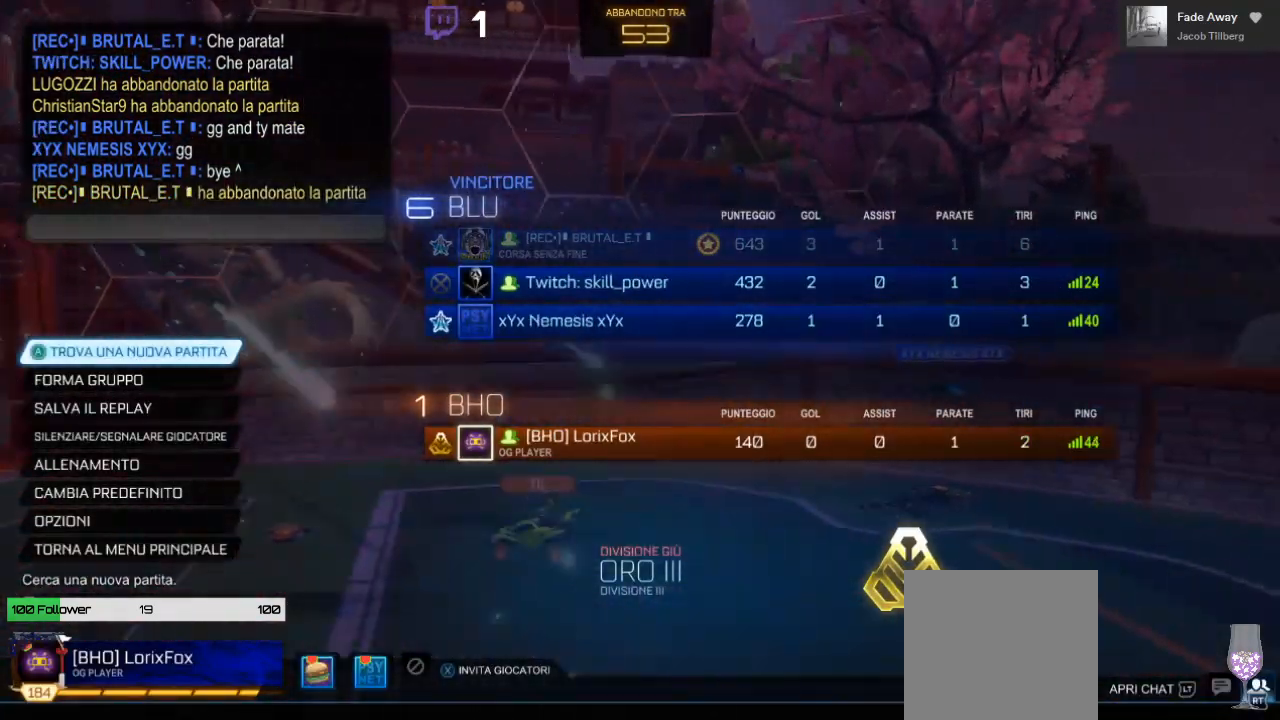
{"dt_ms": 500, "buttons": [], "left_stick": "center", "right_stick": "center", "events": [[167, "A", "down"], [267, "A", "up"]]}
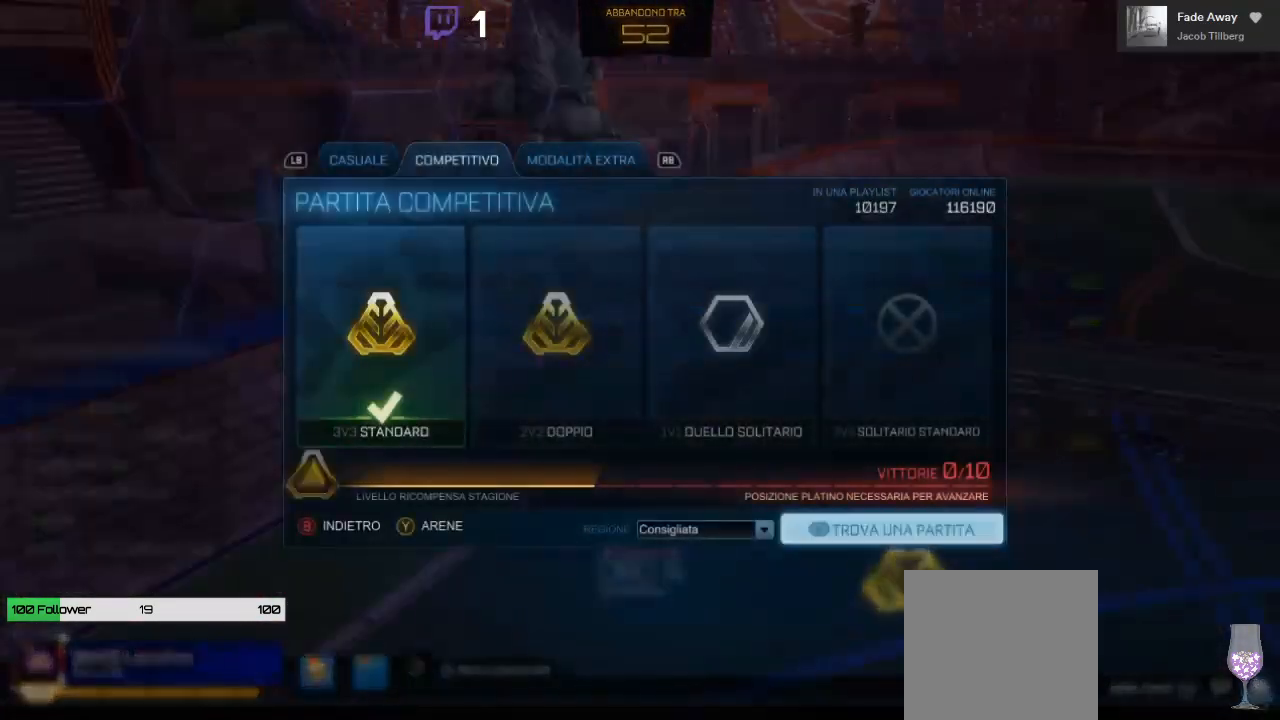
{"dt_ms": 500, "buttons": [], "left_stick": "center", "right_stick": "center", "events": []}
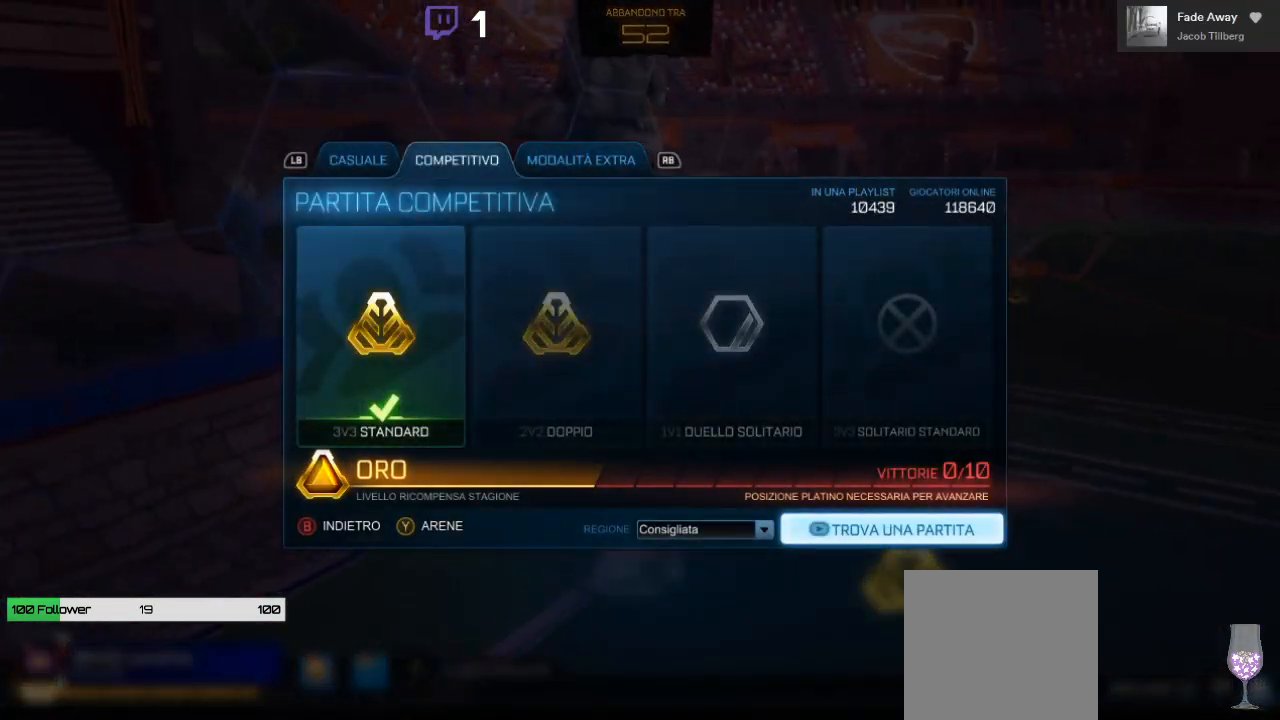
{"dt_ms": 500, "buttons": [], "left_stick": "center", "right_stick": "center", "events": [[133, "A", "down"], [250, "A", "up"]]}
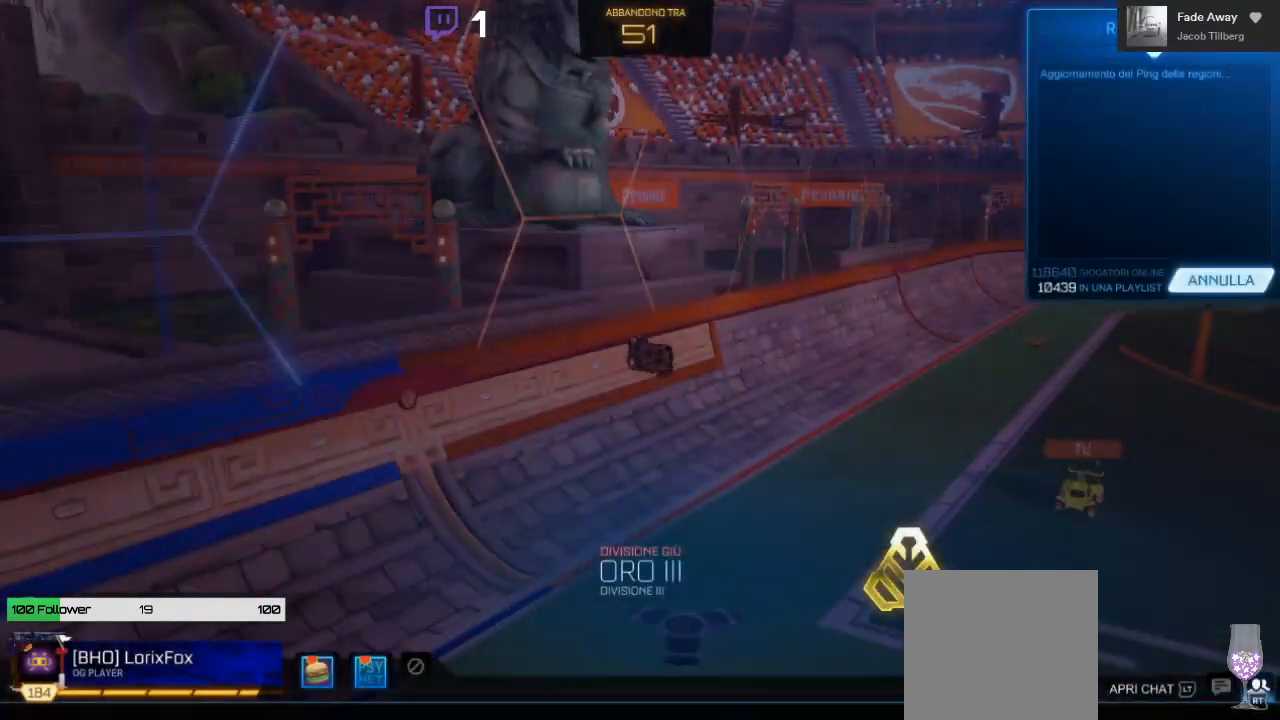
{"dt_ms": 500, "buttons": [], "left_stick": "center", "right_stick": "center", "events": []}
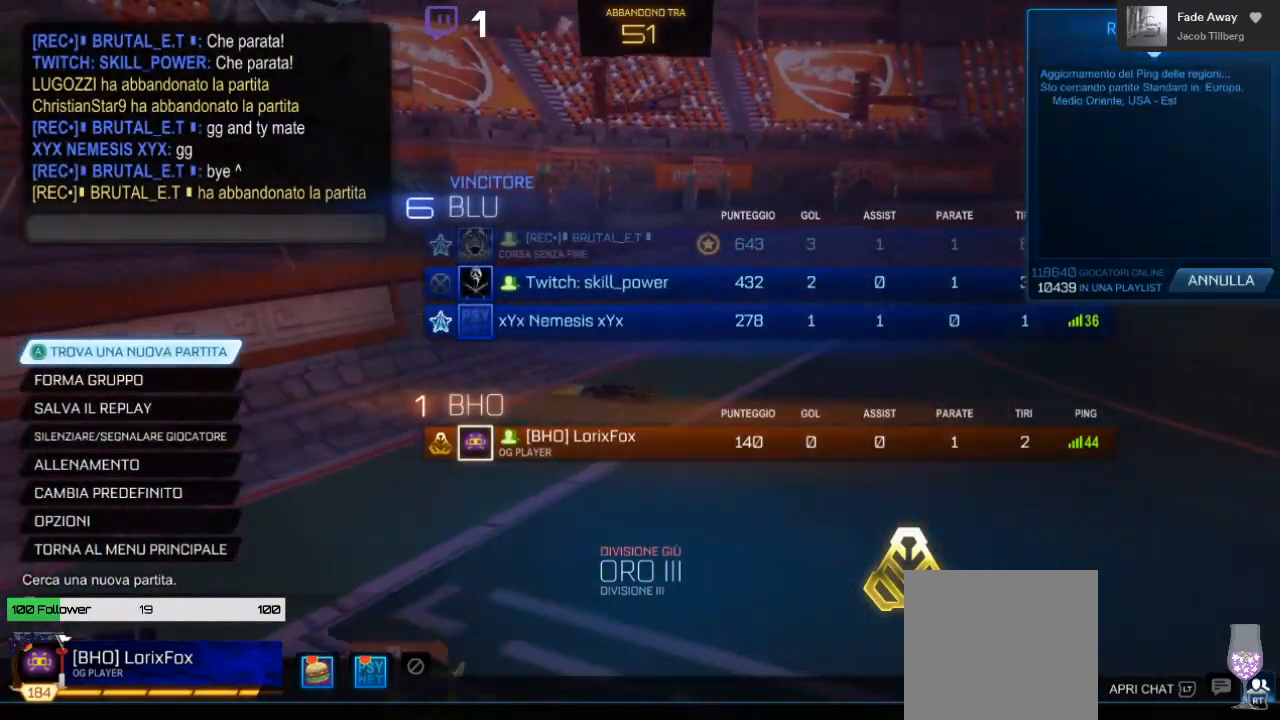
{"dt_ms": 500, "buttons": [], "left_stick": "center", "right_stick": "center", "events": []}
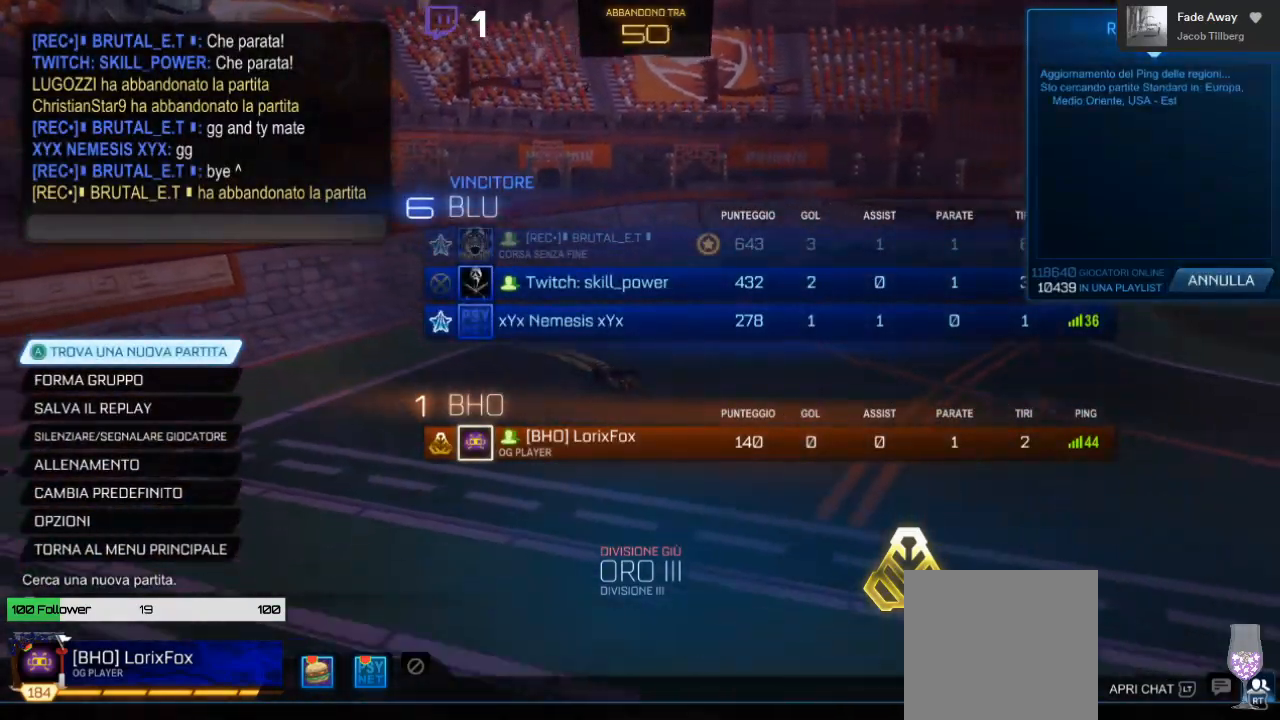
{"dt_ms": 500, "buttons": [], "left_stick": "center", "right_stick": "center", "events": []}
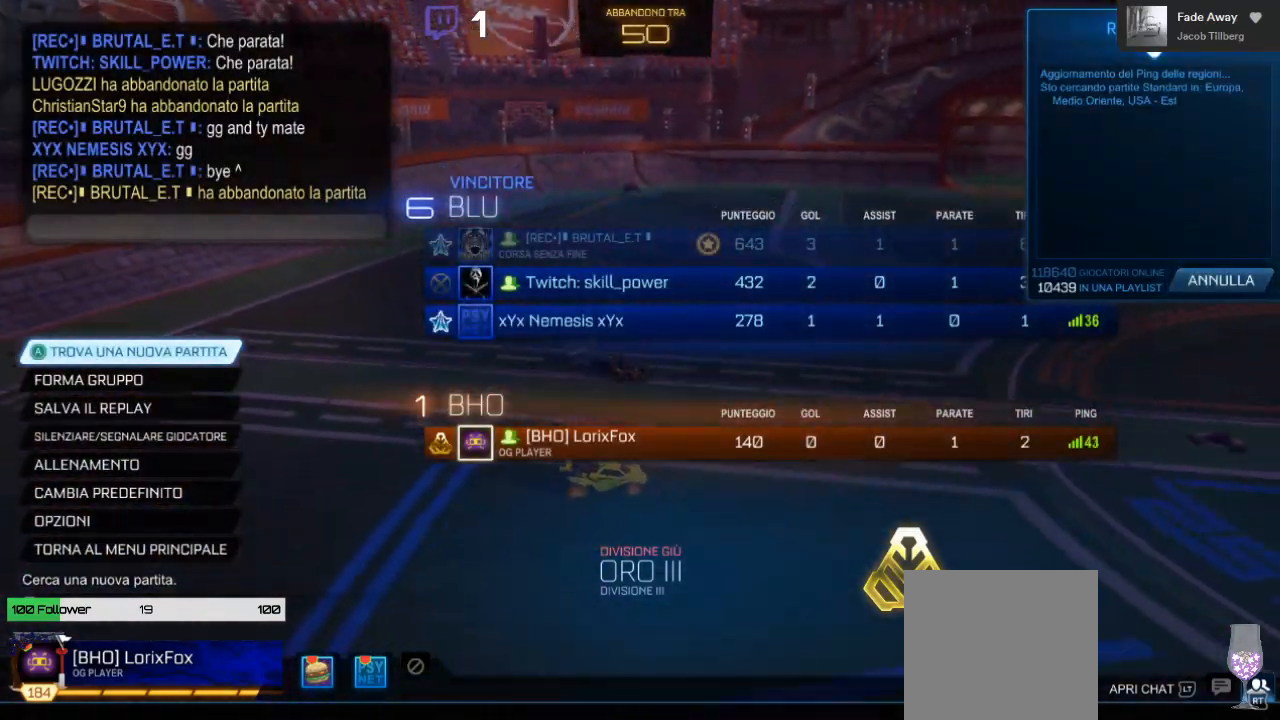
{"dt_ms": 500, "buttons": [], "left_stick": "center", "right_stick": "center", "events": []}
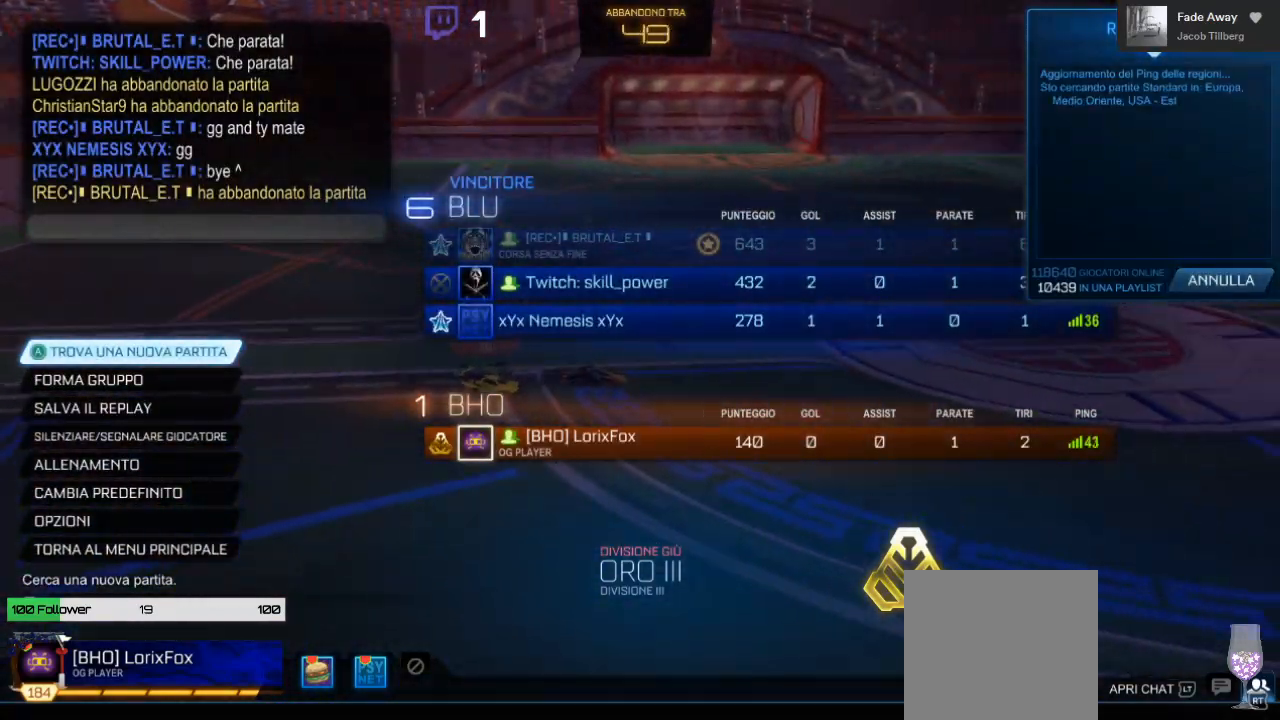
{"dt_ms": 500, "buttons": [], "left_stick": "center", "right_stick": "center", "events": []}
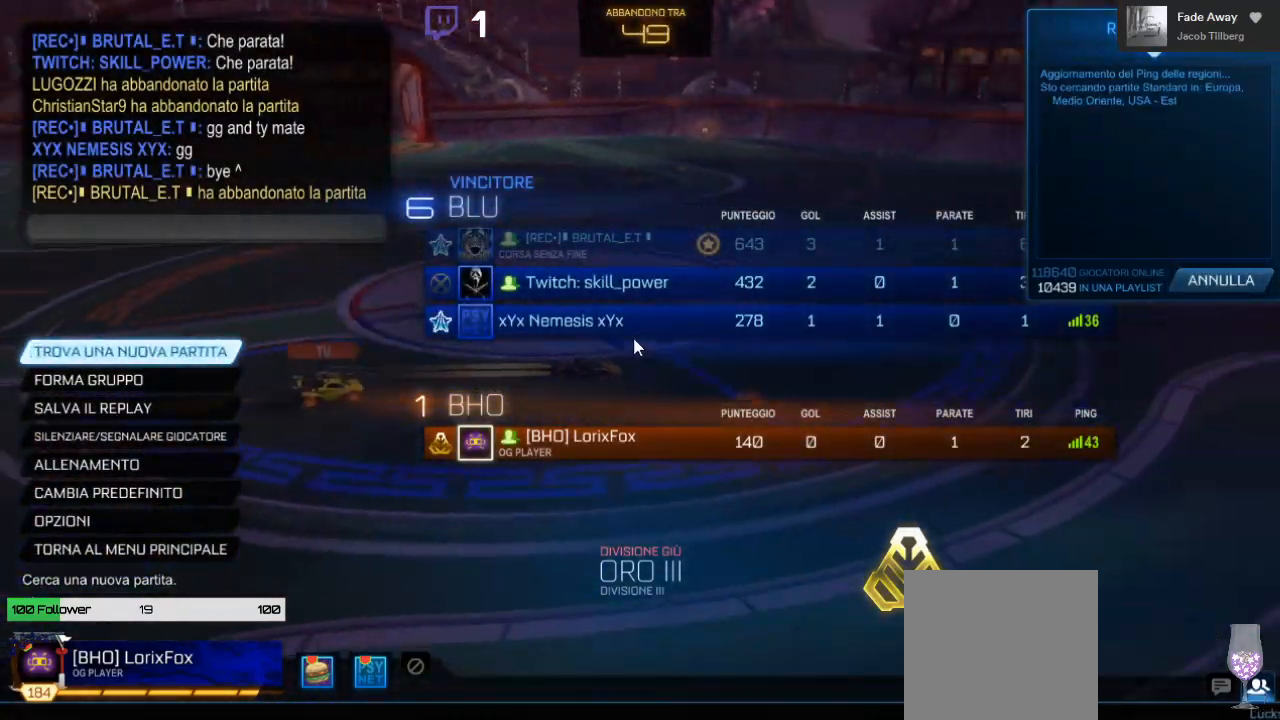
{"dt_ms": 500, "buttons": [], "left_stick": "center", "right_stick": "center", "events": []}
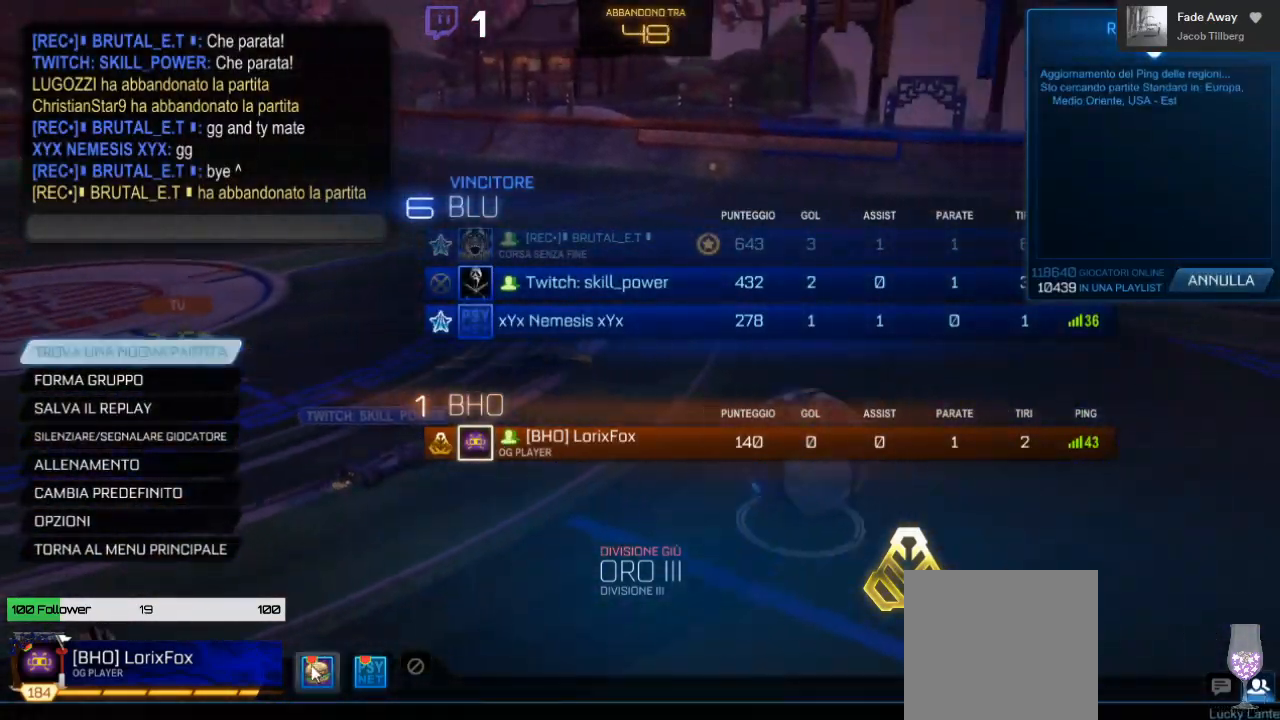
{"dt_ms": 500, "buttons": ["A", "L1", "L2"], "left_stick": "center", "right_stick": "up-left", "events": [[183, "L2", "down"], [183, "right_stick", "up-left"], [250, "A", "down"], [250, "L1", "down"], [267, "X", "down"], [500, "X", "up"]]}
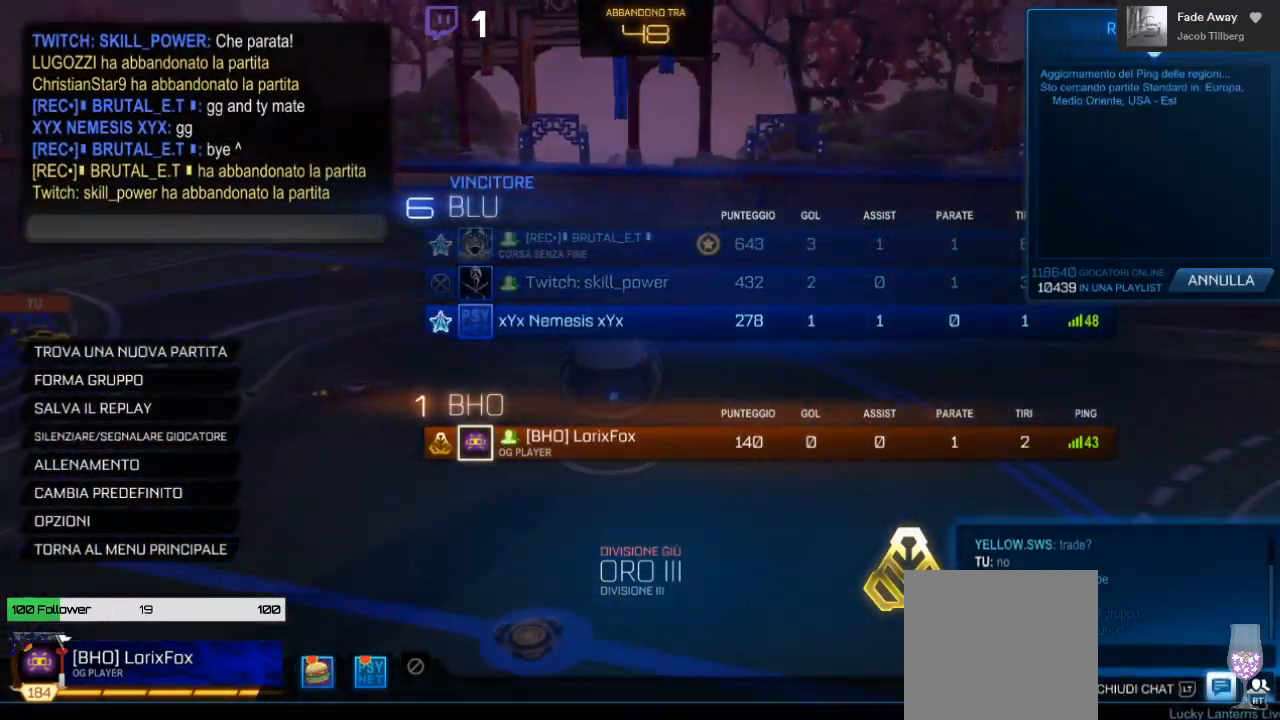
{"dt_ms": 500, "buttons": ["L2"], "left_stick": "center", "right_stick": "up-left", "events": [[17, "A", "up"], [17, "L1", "up"]]}